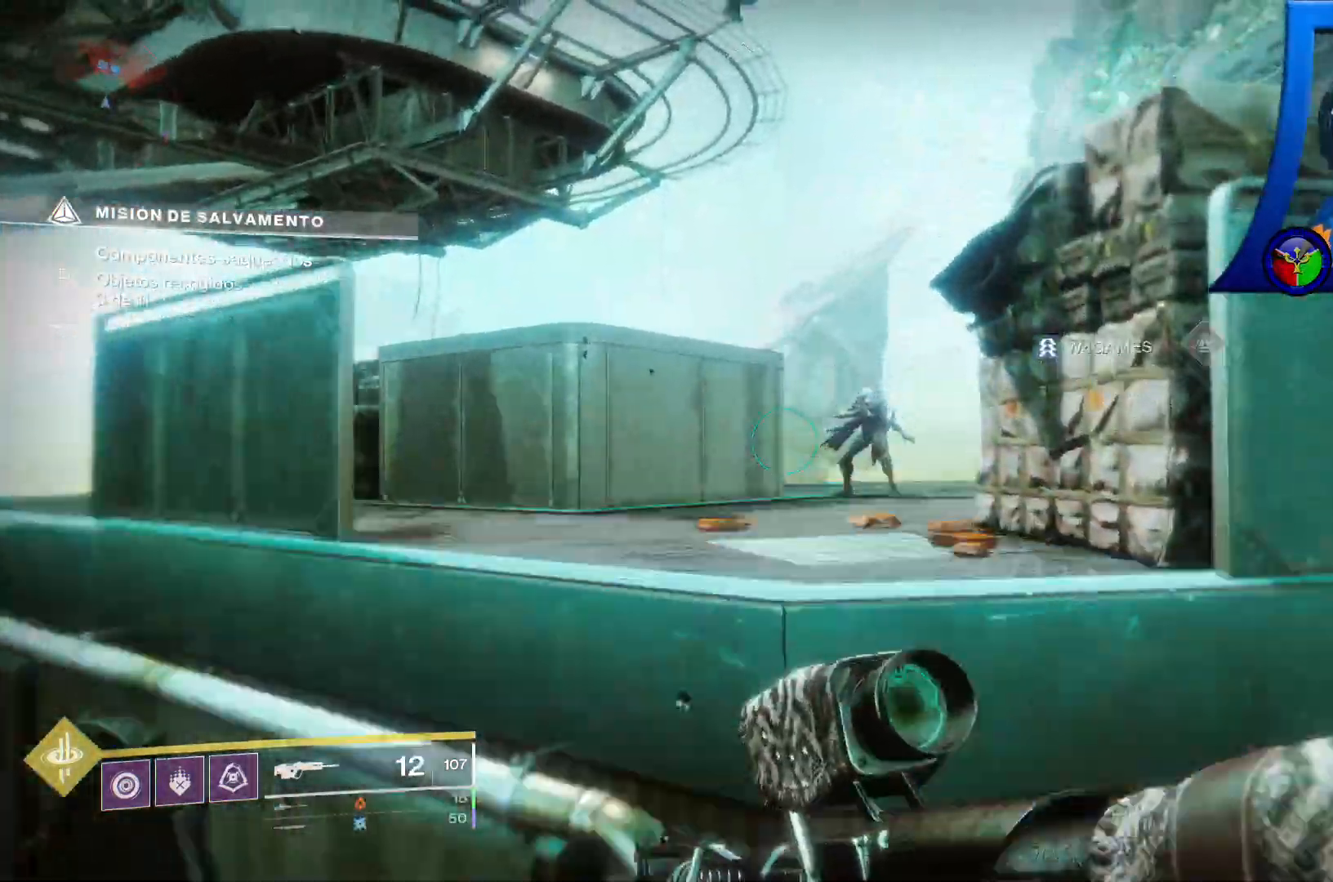
Gameplay with a controller (Xbox layout); each line is a JSON object with the inputs held at the frame after it (dt_ms = milliseconds from this image to that frame). "events" lists button and stick changes between this image and that frame as [ms after this image, input, new state], when the widget could be followed in between. Not read: HOME L2 L3 SELECT START.
{"dt_ms": 500, "buttons": [], "left_stick": "up-left", "right_stick": "center"}
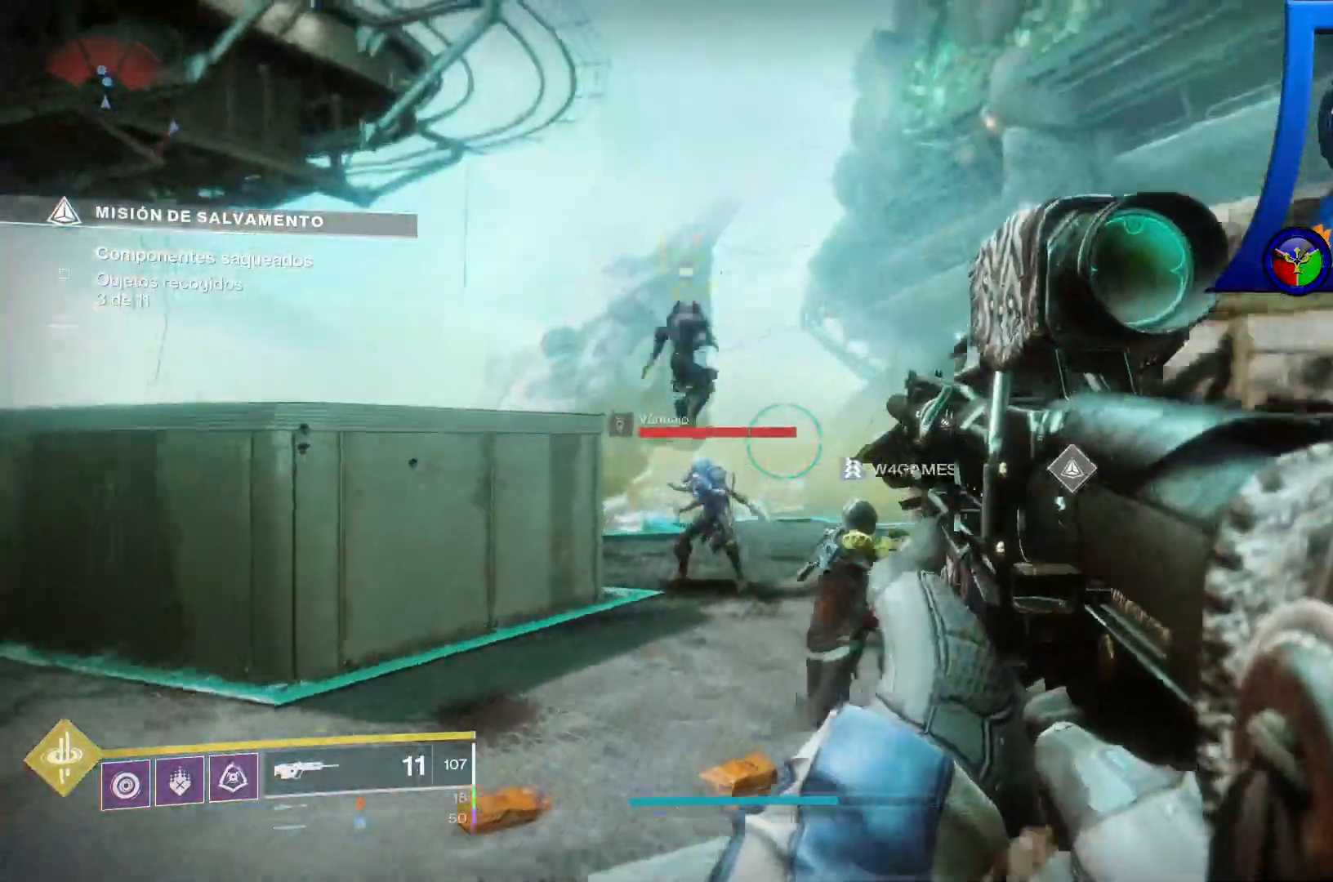
{"dt_ms": 1000, "buttons": [], "left_stick": "left", "right_stick": "center"}
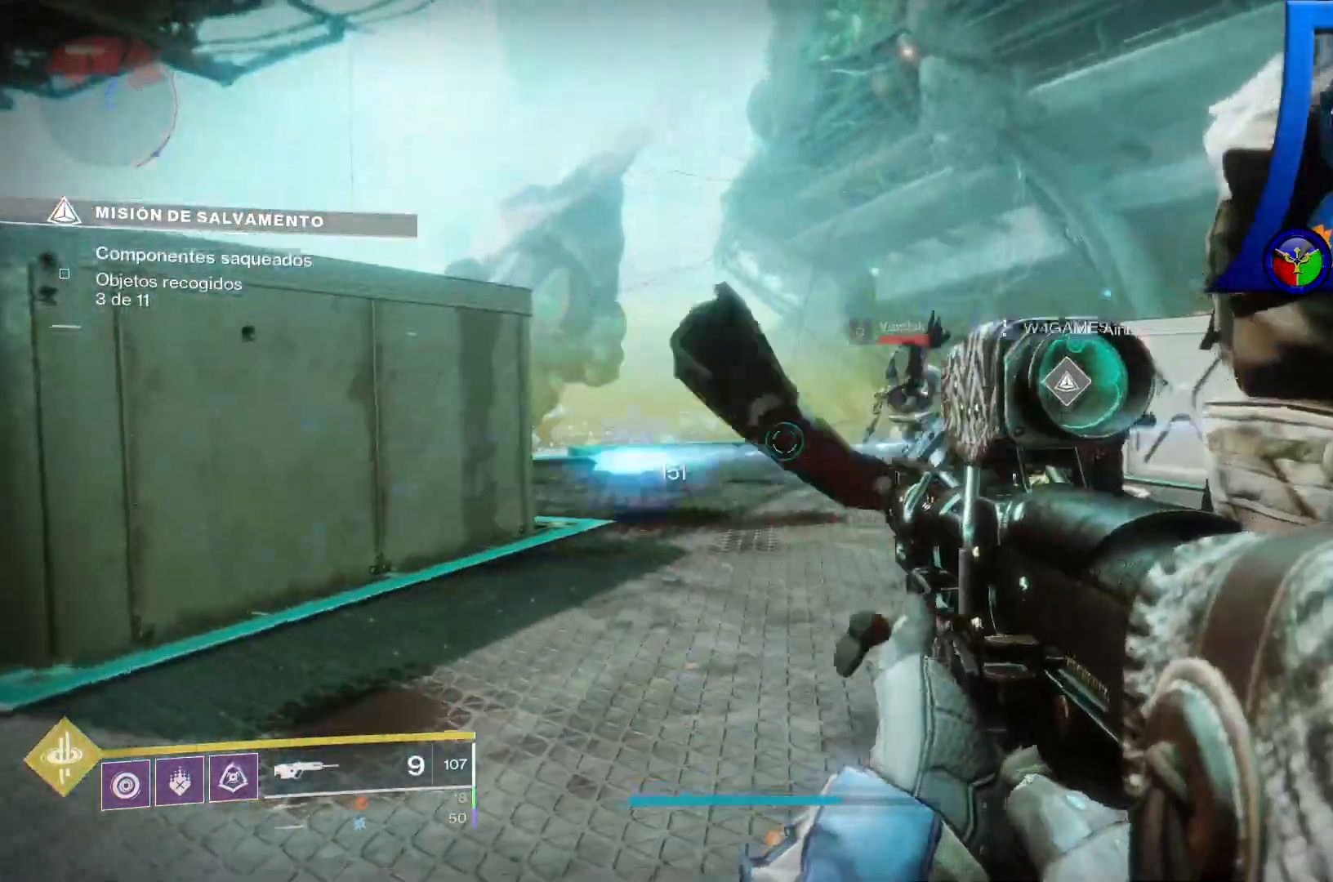
{"dt_ms": 500, "buttons": ["R2"], "left_stick": "left", "right_stick": "center", "events": [[83, "right_stick", "right"], [350, "R2", "down"], [383, "right_stick", "center"]]}
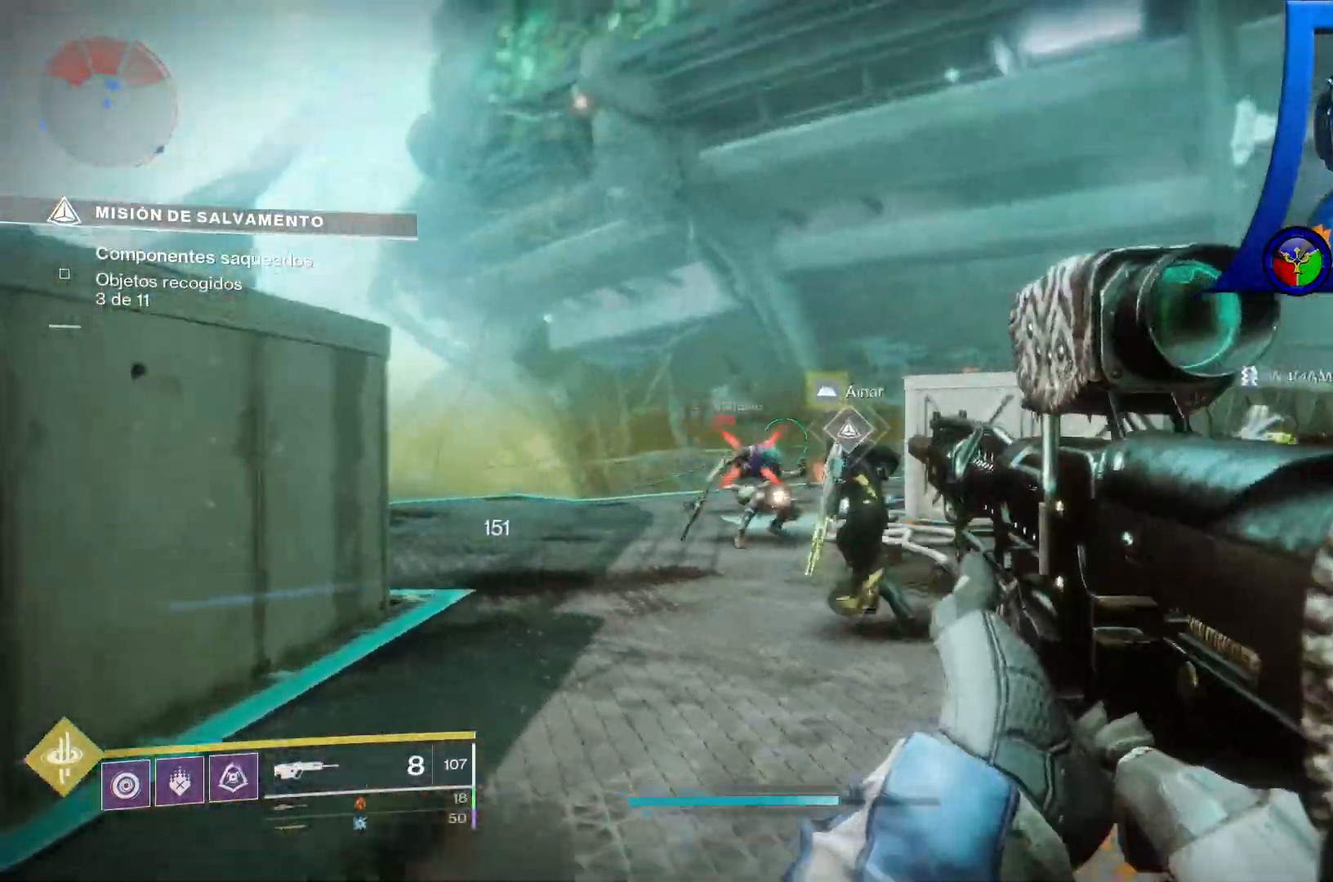
{"dt_ms": 500, "buttons": [], "left_stick": "center", "right_stick": "center"}